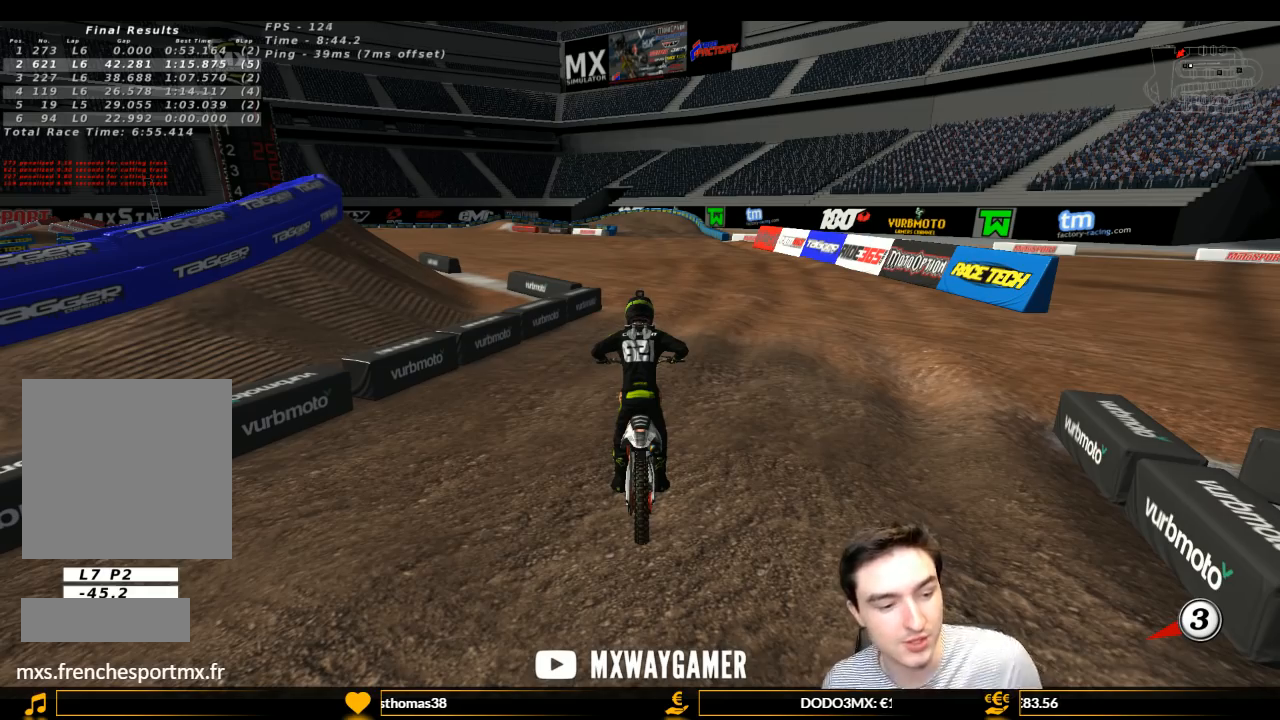
Gameplay with a controller (Xbox layout); each line is a JSON object with the inputs held at the frame after it. "events" lists button and stick changes between this image and that frame as [ms after this image, input, new state], when the widget could be followed in between. Not read: L3 R3.
{"buttons": ["L1", "R1", "R2"], "left_stick": "center", "right_stick": "center", "events": [[400, "R2", "down"], [433, "L1", "down"], [433, "R1", "down"]]}
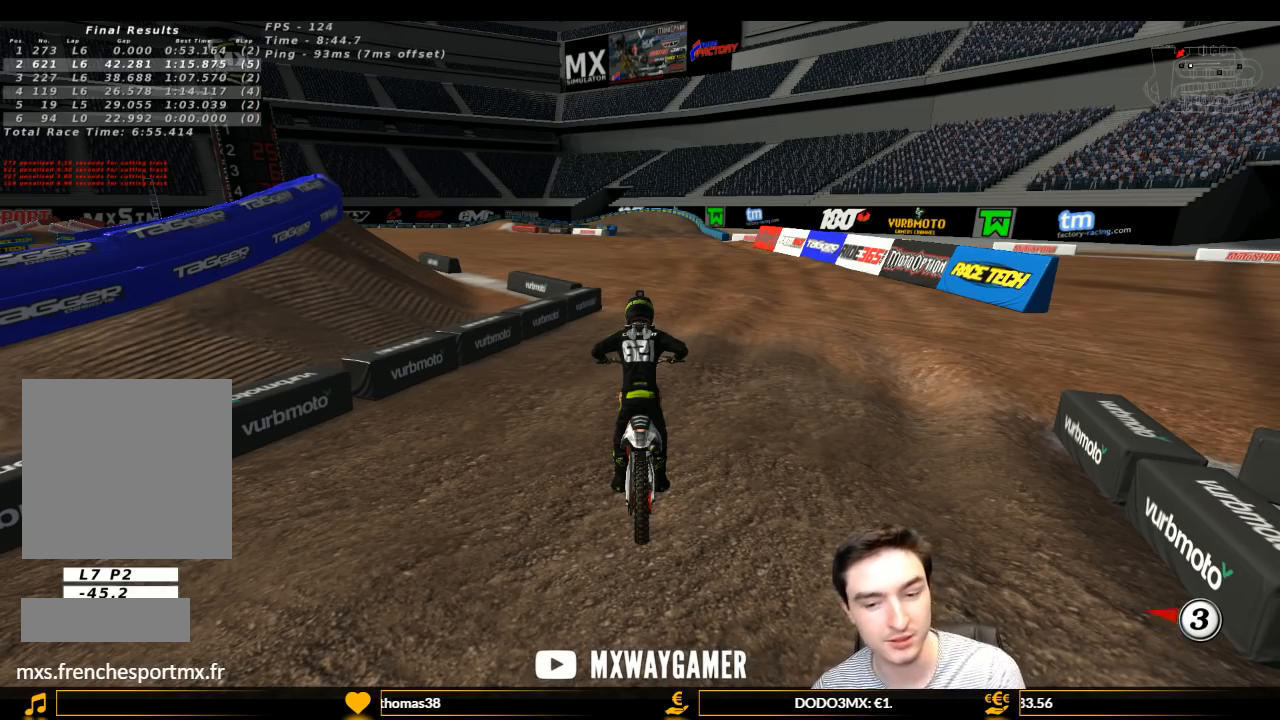
{"buttons": ["L1", "R2"], "left_stick": "right", "right_stick": "center", "events": [[167, "R1", "up"], [500, "left_stick", "right"]]}
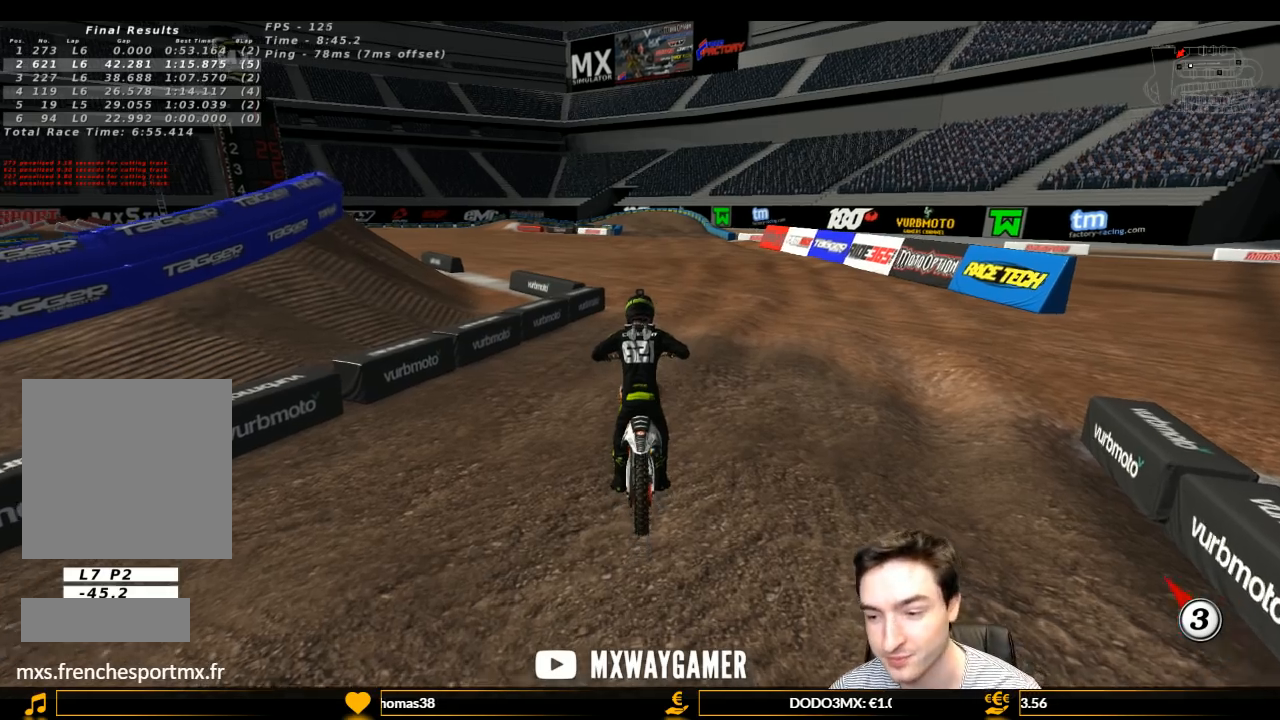
{"buttons": ["L1", "R2"], "left_stick": "center", "right_stick": "center", "events": [[133, "left_stick", "center"], [200, "X", "down"], [333, "X", "up"], [400, "X", "down"], [467, "X", "up"]]}
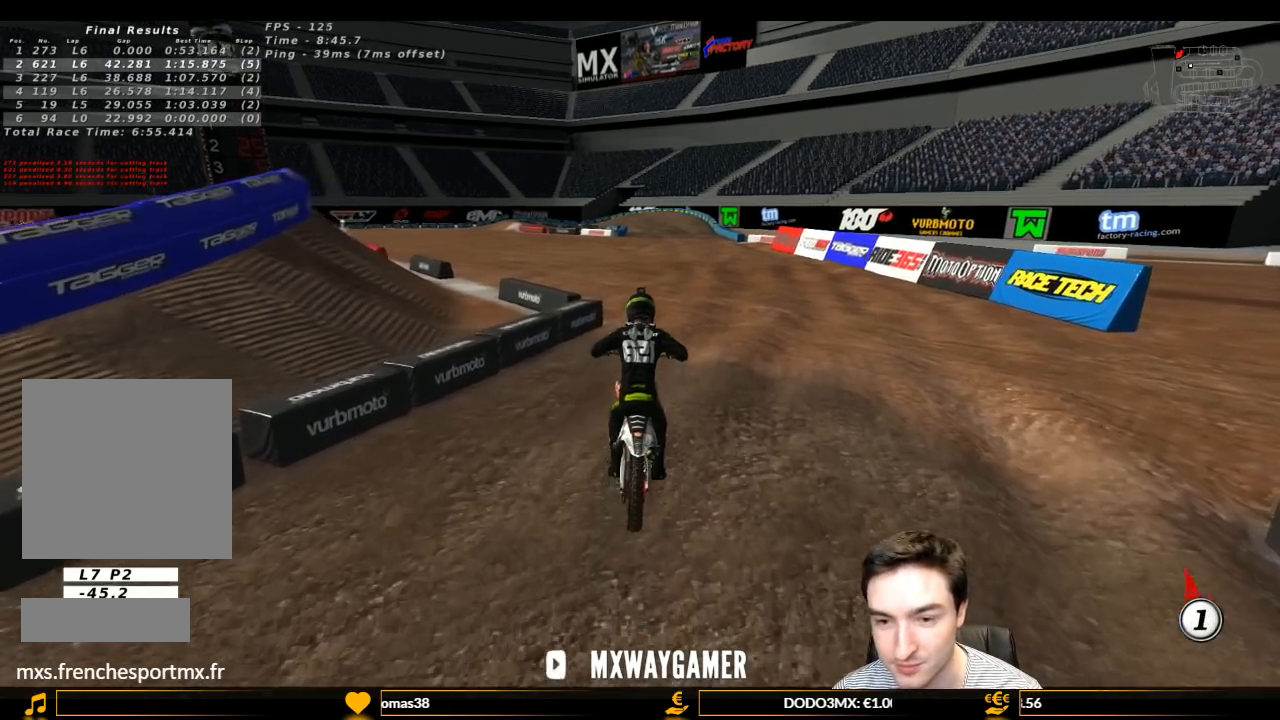
{"buttons": ["L1", "R2"], "left_stick": "center", "right_stick": "center", "events": [[167, "left_stick", "right"], [267, "left_stick", "center"]]}
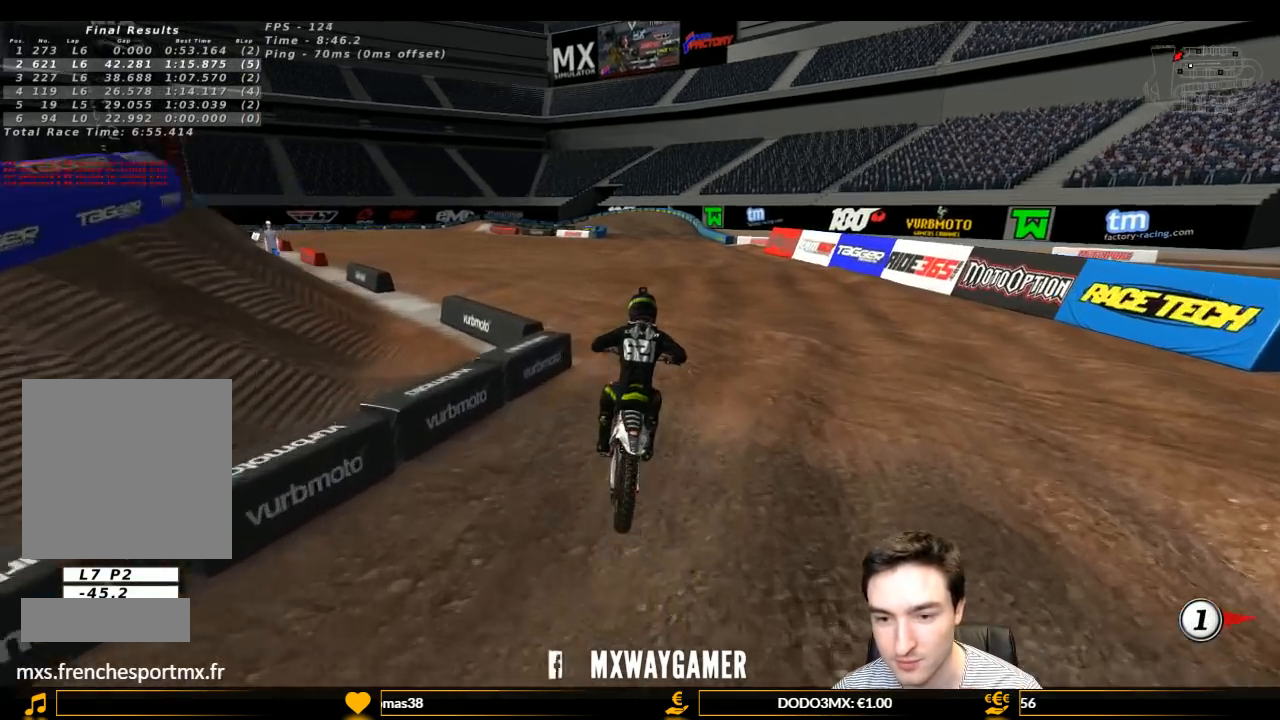
{"buttons": ["L1", "R2"], "left_stick": "center", "right_stick": "center", "events": []}
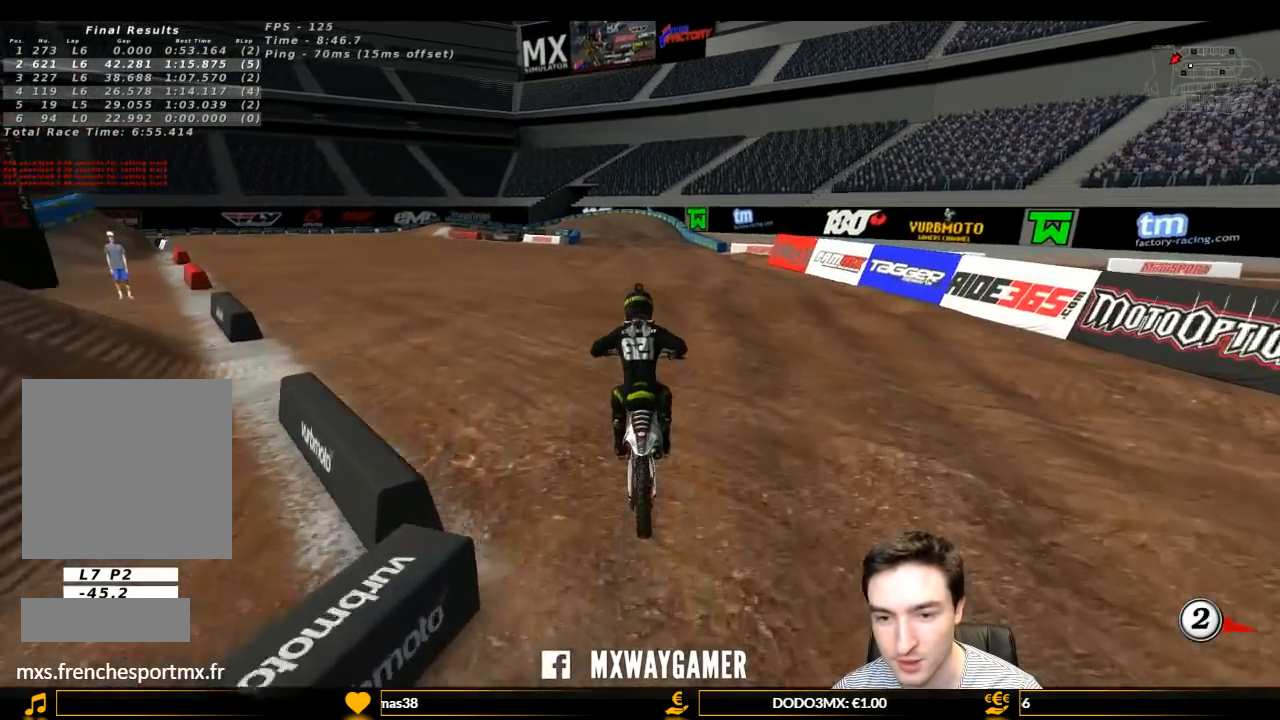
{"buttons": ["L1", "R2"], "left_stick": "center", "right_stick": "center", "events": [[300, "B", "down"], [367, "B", "up"]]}
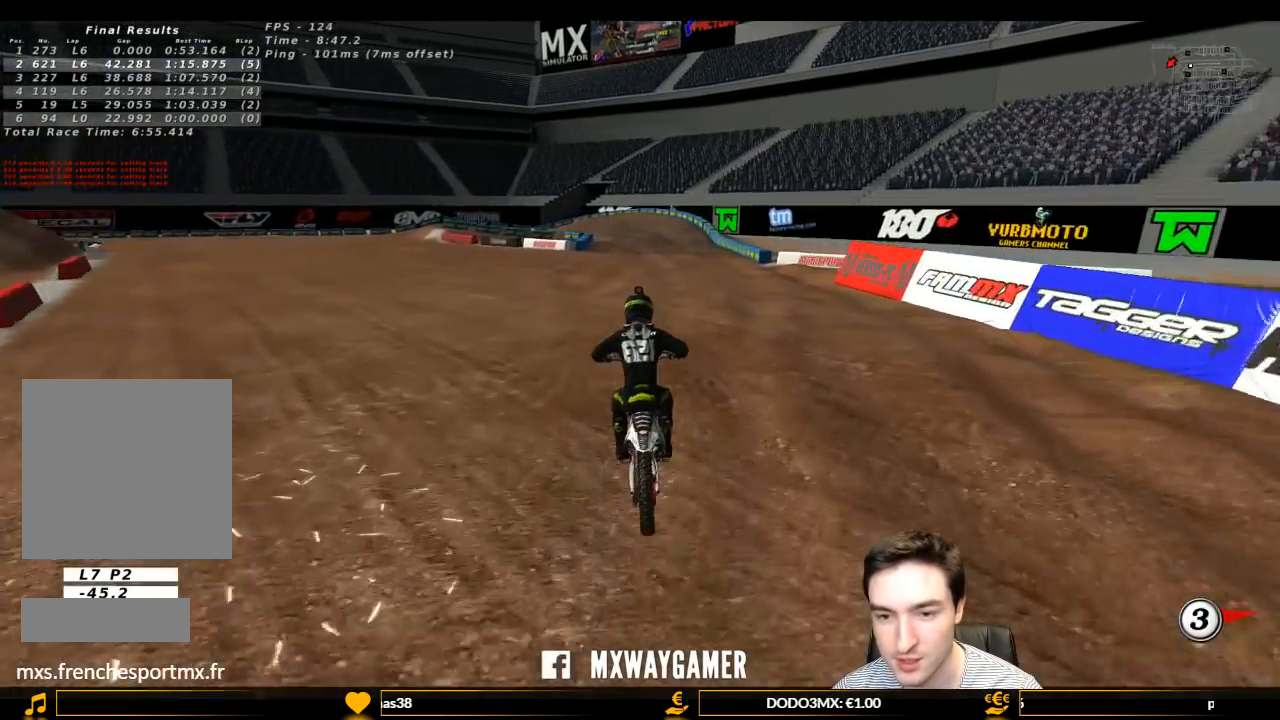
{"buttons": ["L1", "R2"], "left_stick": "center", "right_stick": "center", "events": []}
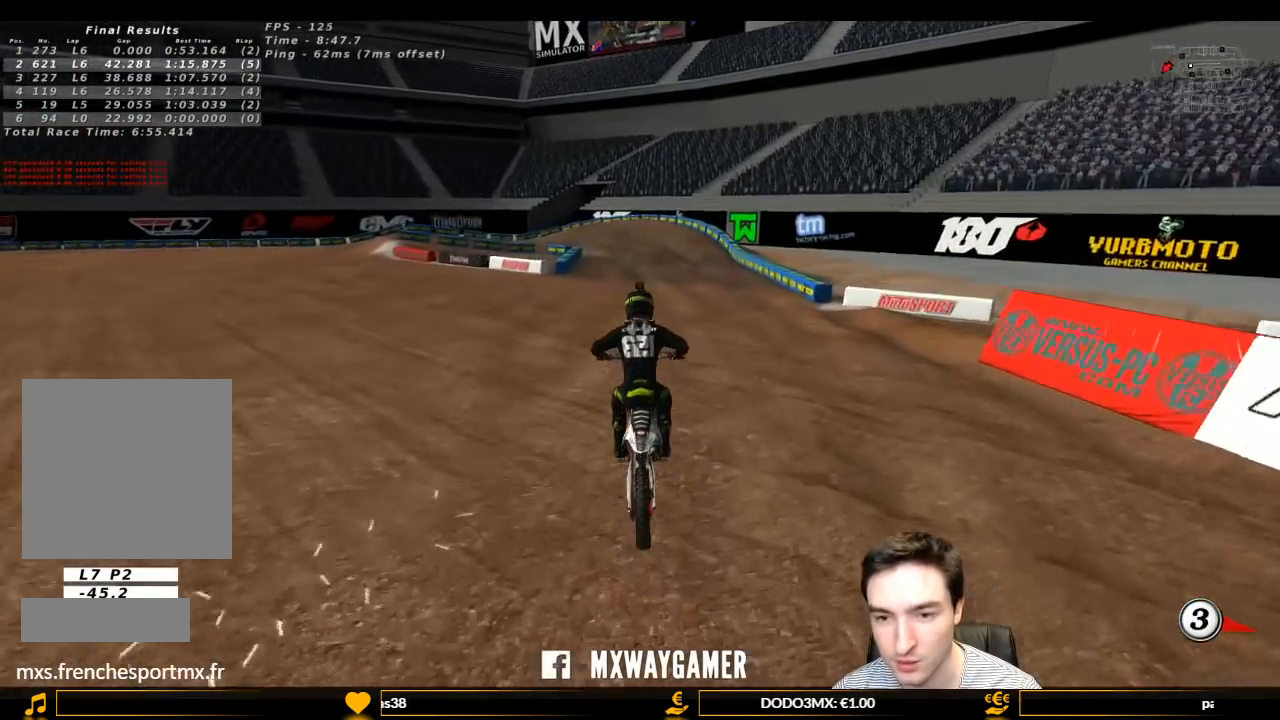
{"buttons": [], "left_stick": "center", "right_stick": "center", "events": [[167, "L1", "up"], [200, "R2", "up"]]}
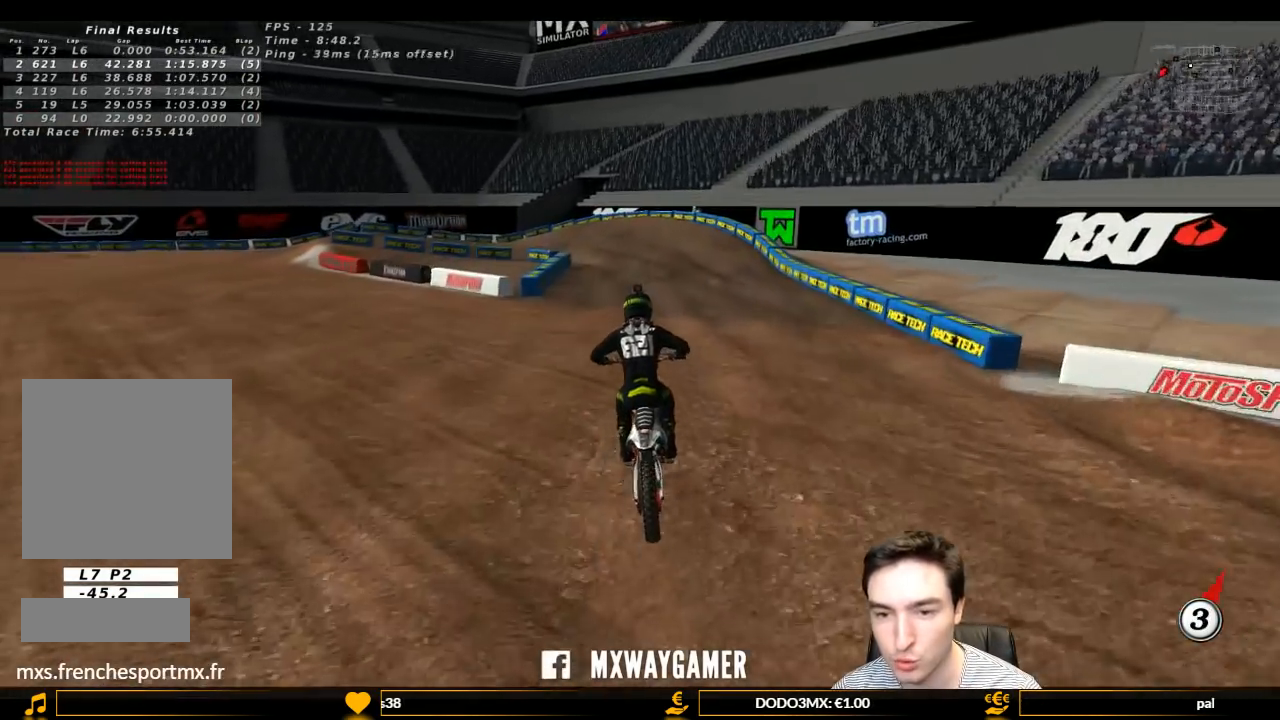
{"buttons": [], "left_stick": "center", "right_stick": "center", "events": [[33, "left_stick", "down-left"], [267, "left_stick", "center"]]}
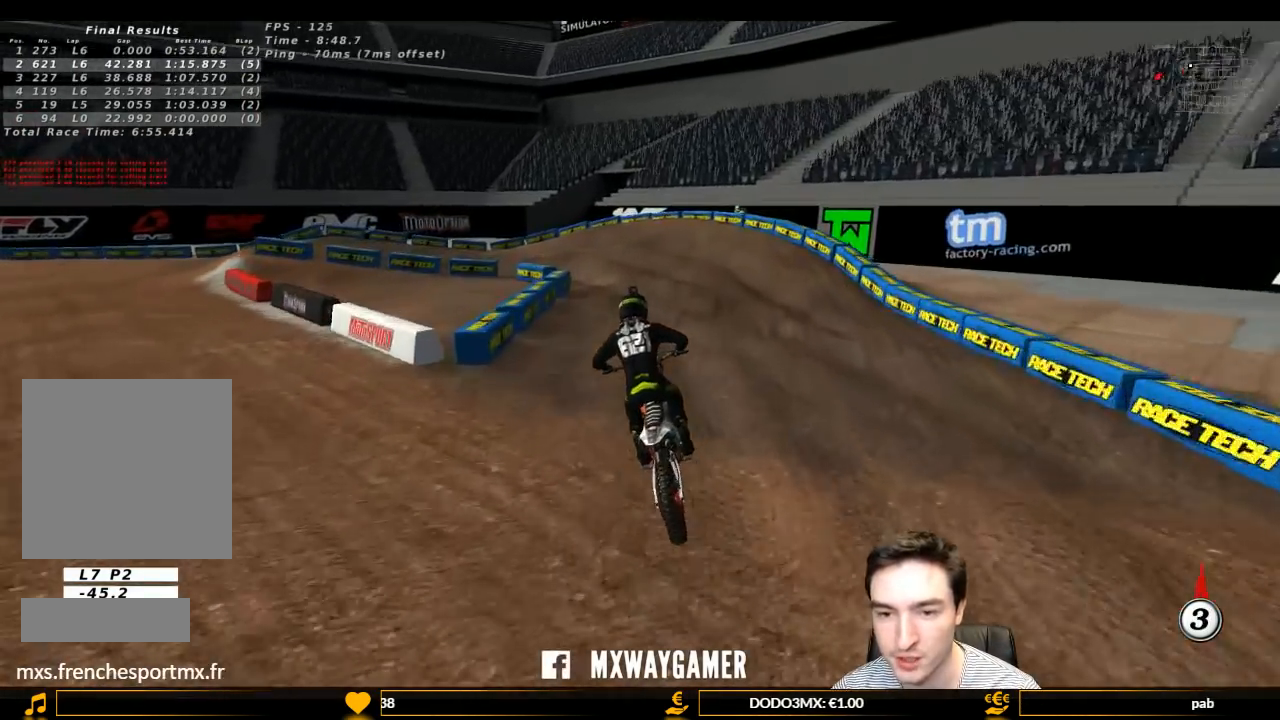
{"buttons": [], "left_stick": "center", "right_stick": "center", "events": [[100, "R2", "down"], [200, "R2", "up"], [367, "R2", "down"], [467, "R2", "up"]]}
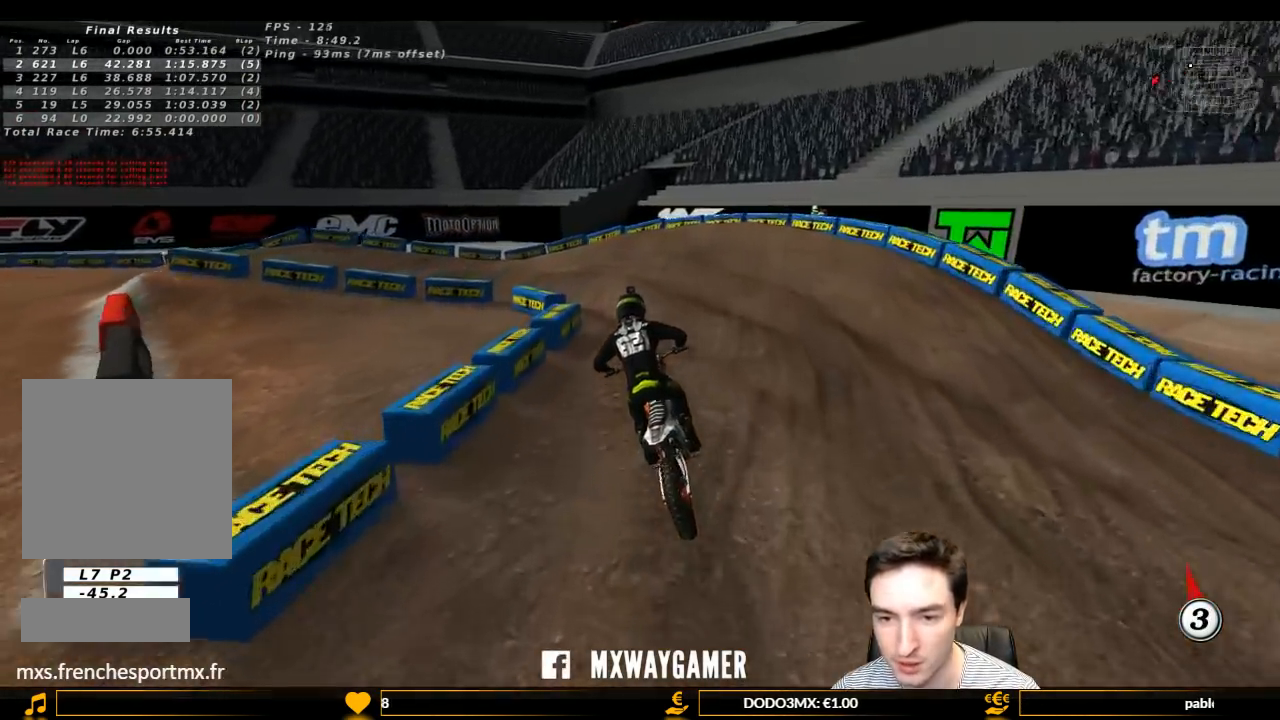
{"buttons": [], "left_stick": "center", "right_stick": "center", "events": [[100, "R2", "down"], [167, "R2", "up"]]}
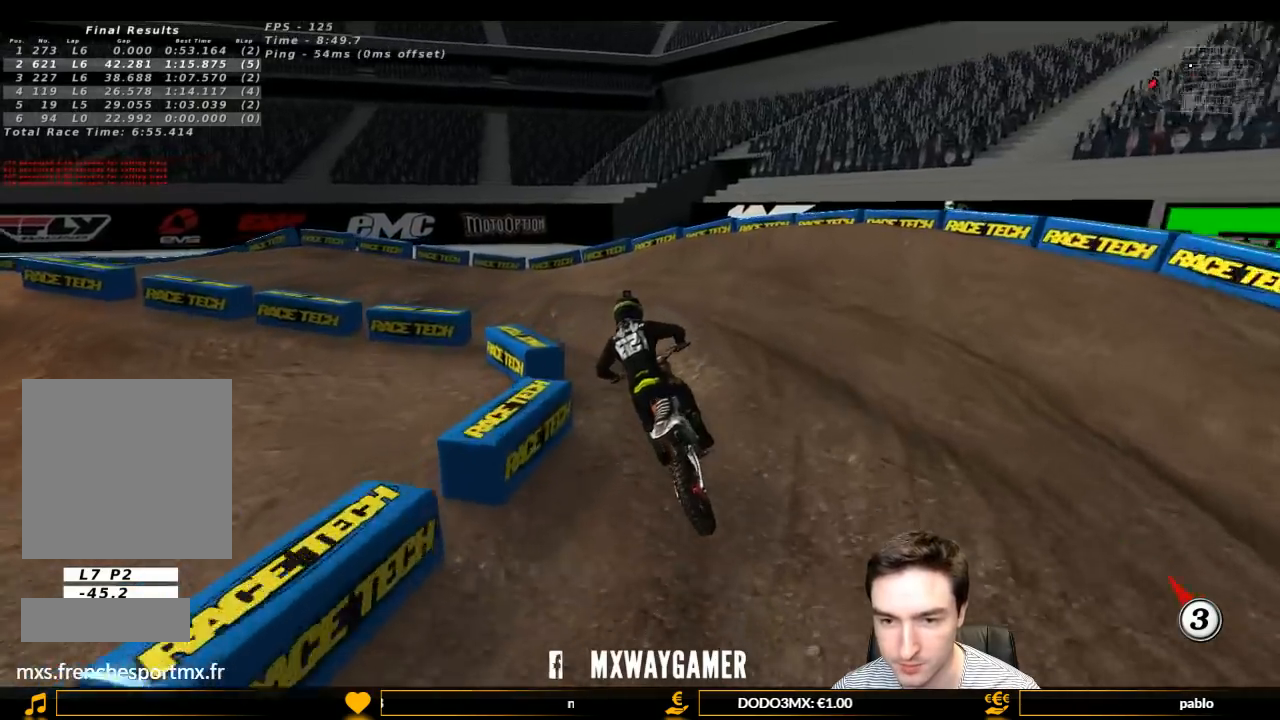
{"buttons": ["L1", "R2"], "left_stick": "center", "right_stick": "center", "events": [[133, "L1", "down"], [233, "left_stick", "left"], [500, "R2", "down"], [500, "left_stick", "center"]]}
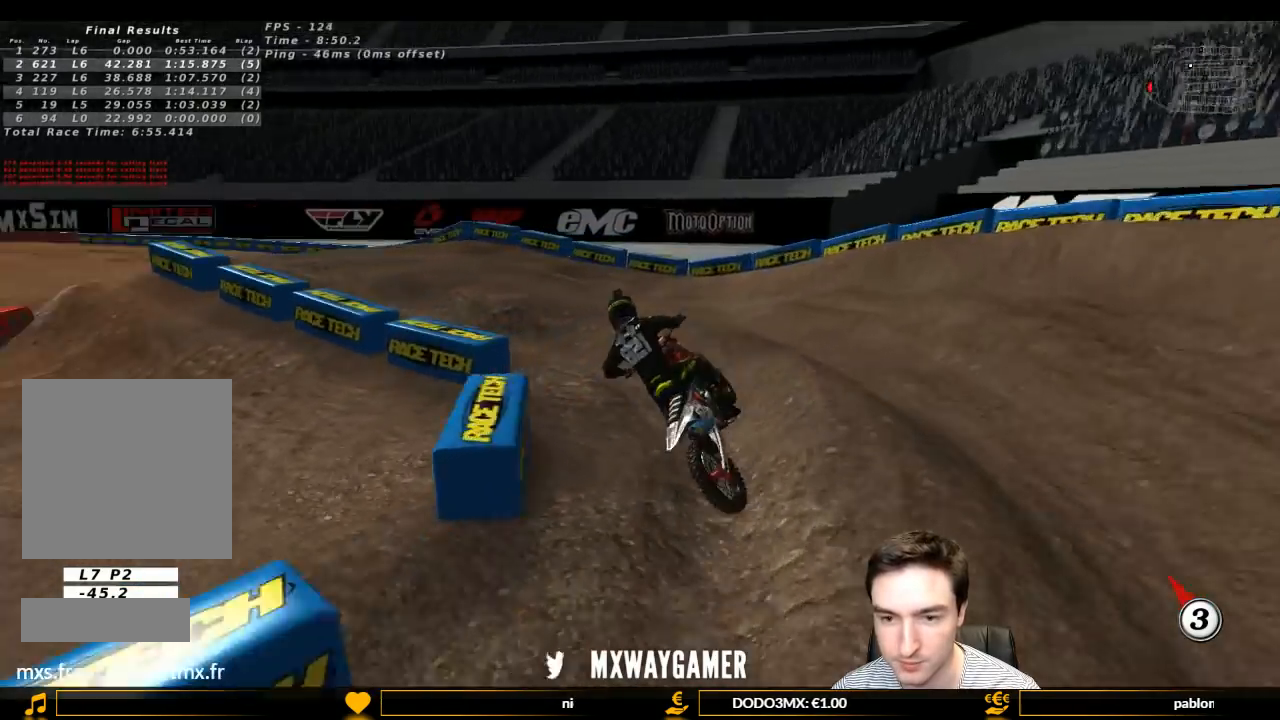
{"buttons": ["L1", "R2"], "left_stick": "center", "right_stick": "center", "events": [[200, "R2", "up"], [233, "left_stick", "right"], [267, "R2", "down"], [433, "left_stick", "center"]]}
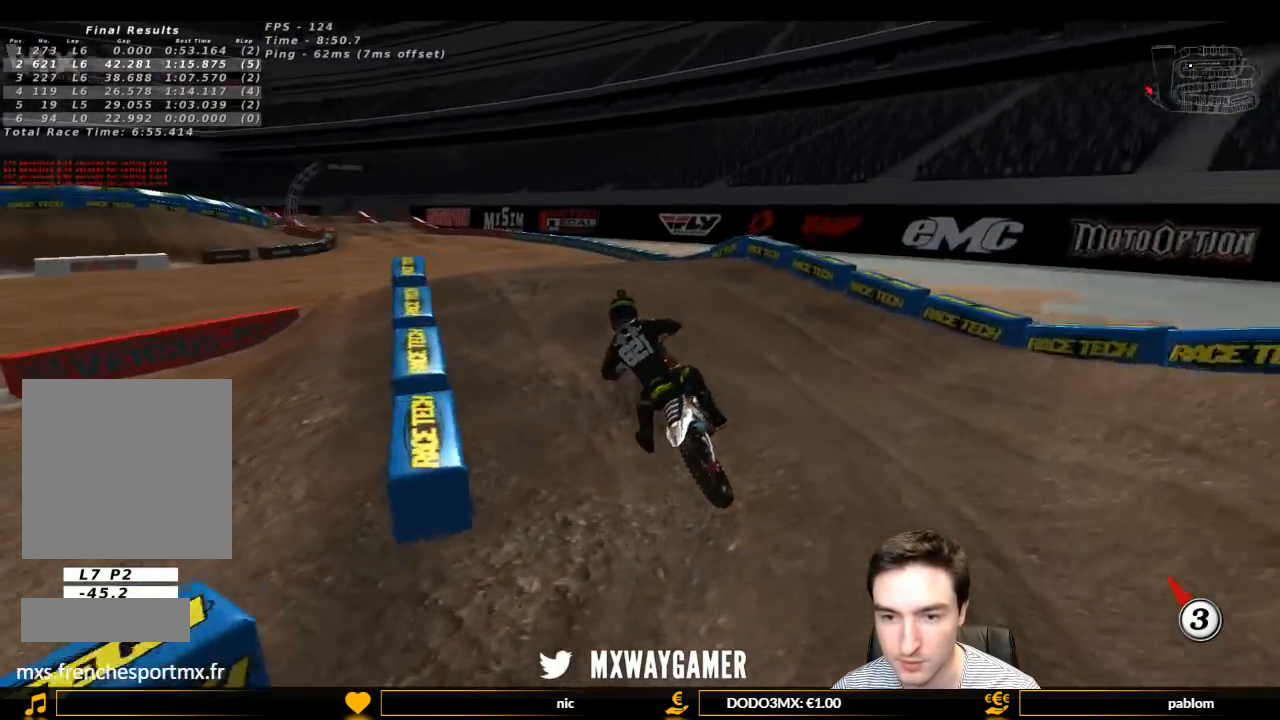
{"buttons": ["R2"], "left_stick": "center", "right_stick": "center", "events": [[67, "left_stick", "right"], [267, "L1", "up"], [267, "left_stick", "center"]]}
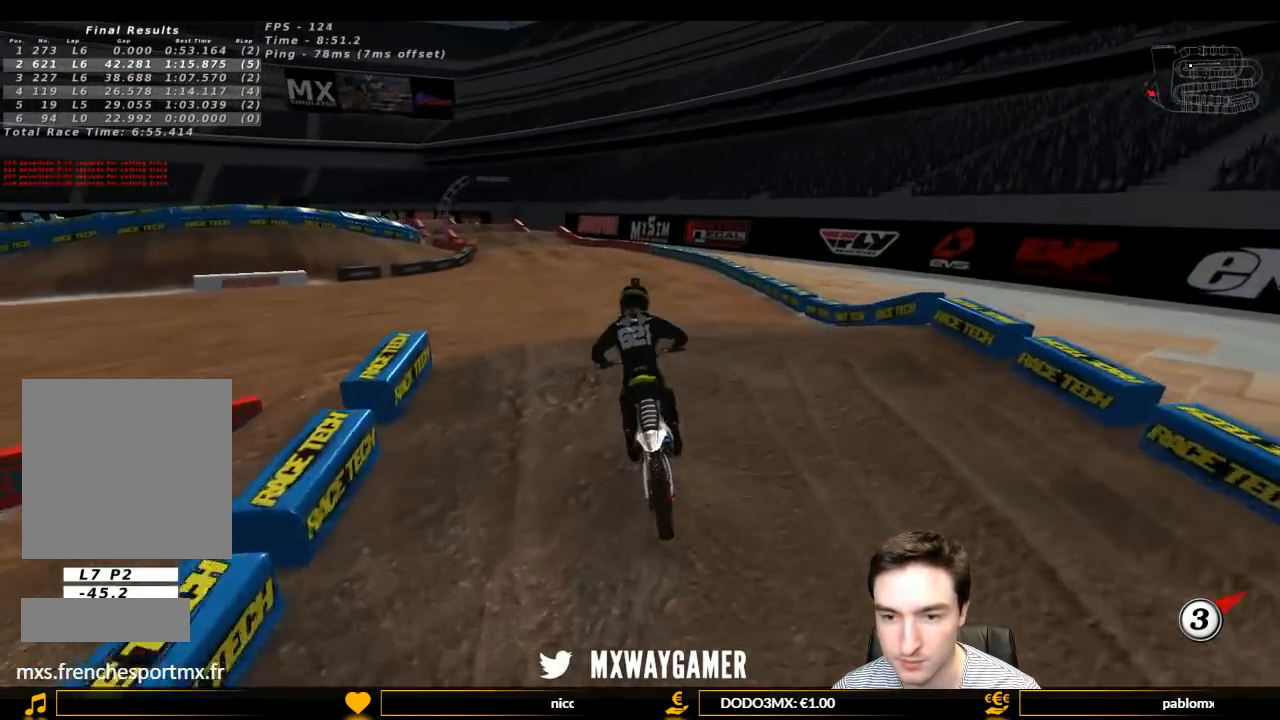
{"buttons": ["R2"], "left_stick": "center", "right_stick": "center", "events": [[100, "left_stick", "down-left"], [233, "left_stick", "center"]]}
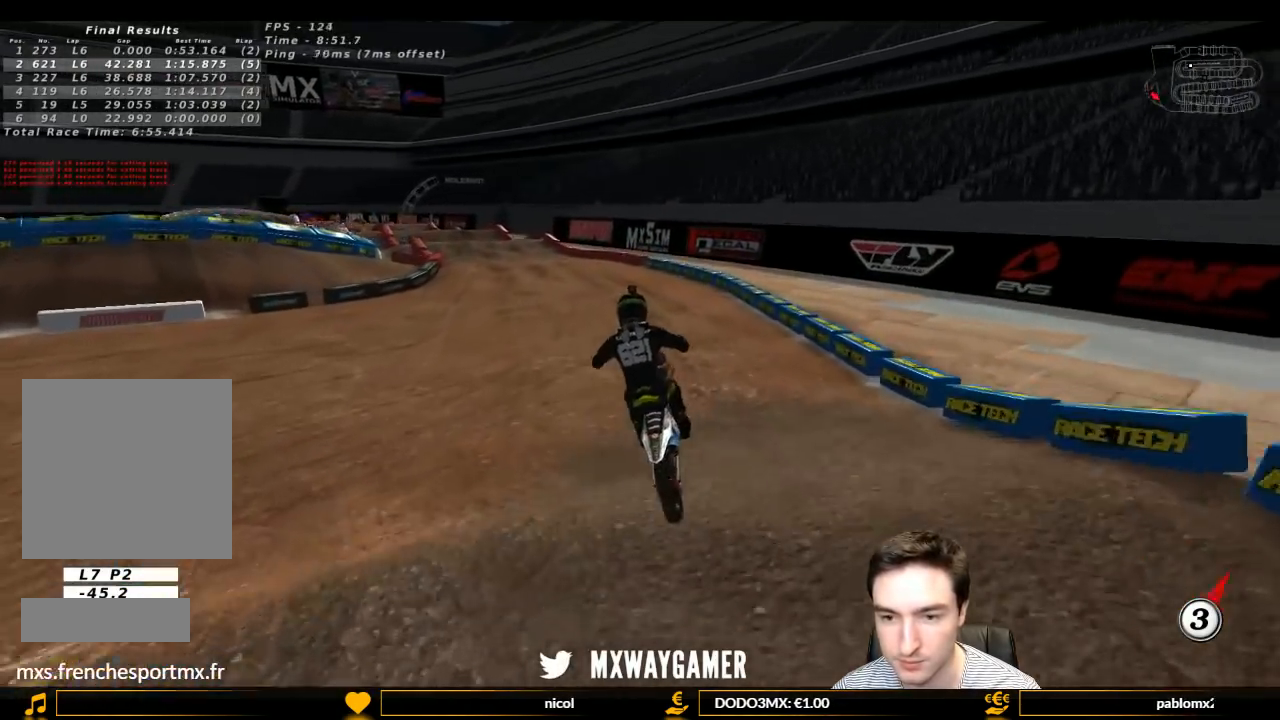
{"buttons": [], "left_stick": "right", "right_stick": "center", "events": [[133, "R2", "up"], [233, "left_stick", "right"]]}
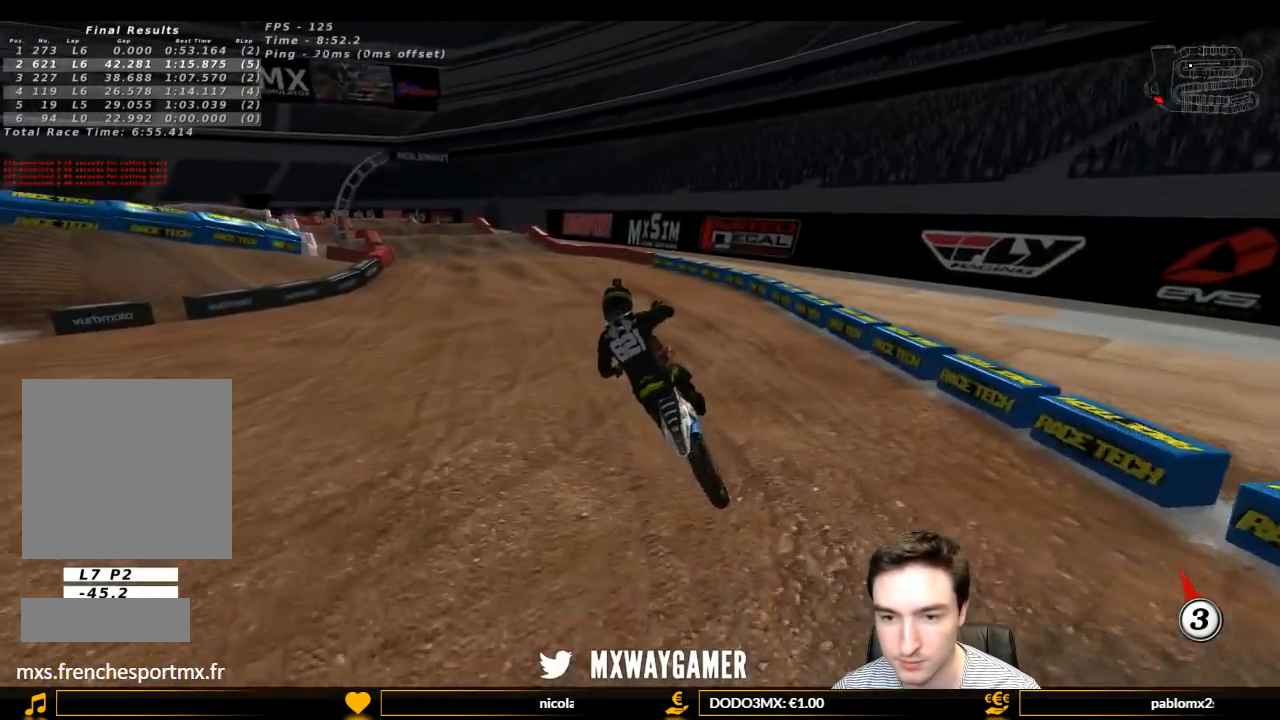
{"buttons": ["L1"], "left_stick": "center", "right_stick": "center", "events": [[133, "L1", "down"], [200, "R2", "down"], [400, "R2", "up"], [400, "left_stick", "center"]]}
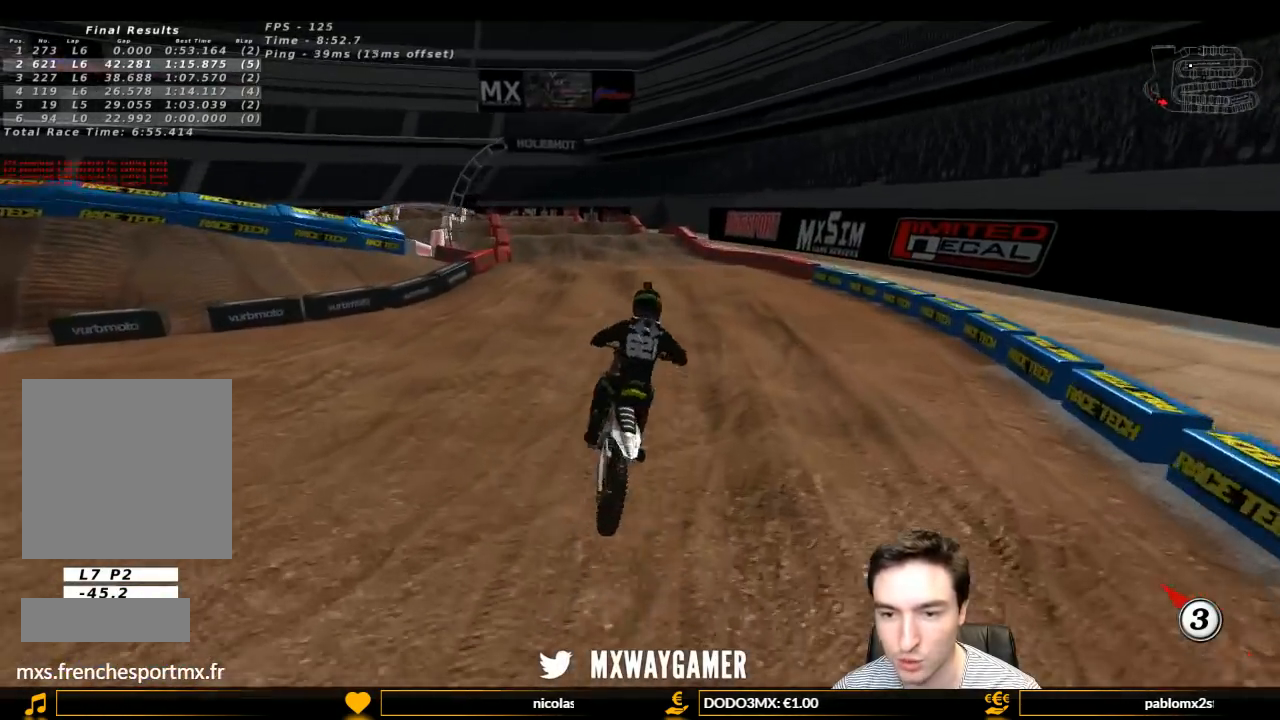
{"buttons": ["L1"], "left_stick": "left", "right_stick": "center", "events": [[167, "left_stick", "left"]]}
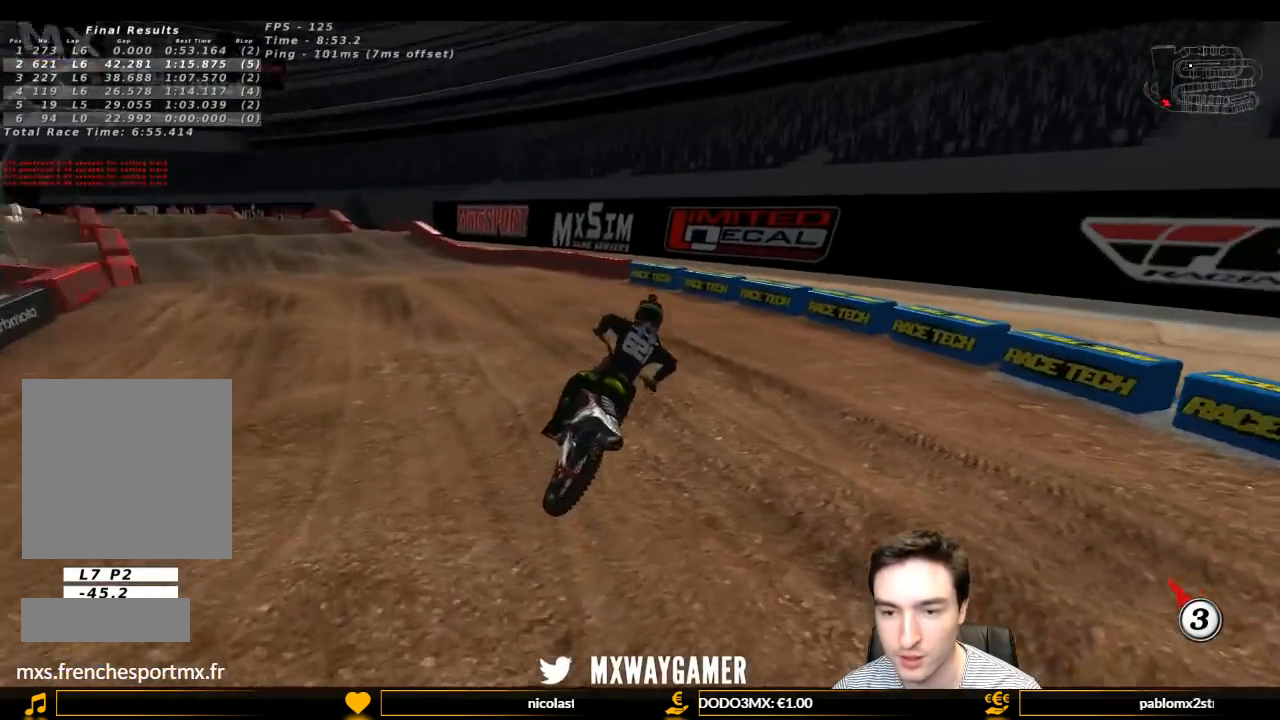
{"buttons": ["L1"], "left_stick": "left", "right_stick": "center", "events": [[367, "R2", "down"], [500, "R2", "up"]]}
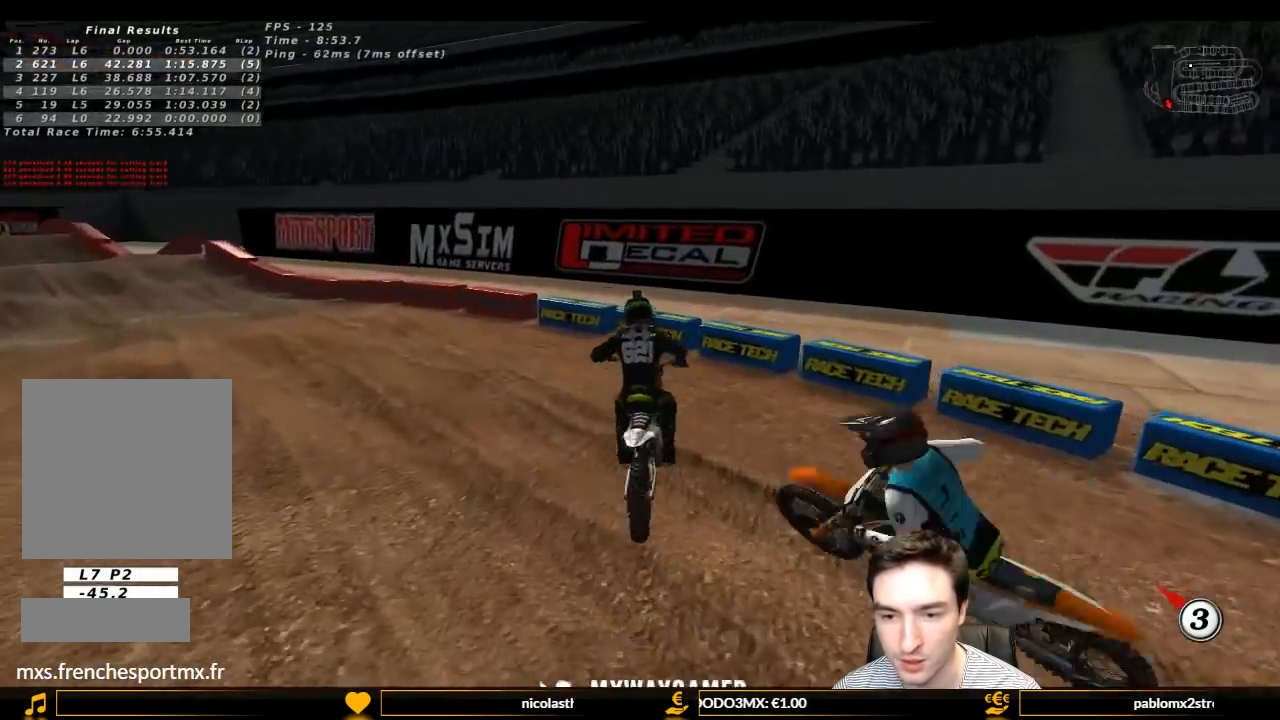
{"buttons": ["L1"], "left_stick": "right", "right_stick": "center", "events": [[400, "left_stick", "center"], [500, "left_stick", "right"]]}
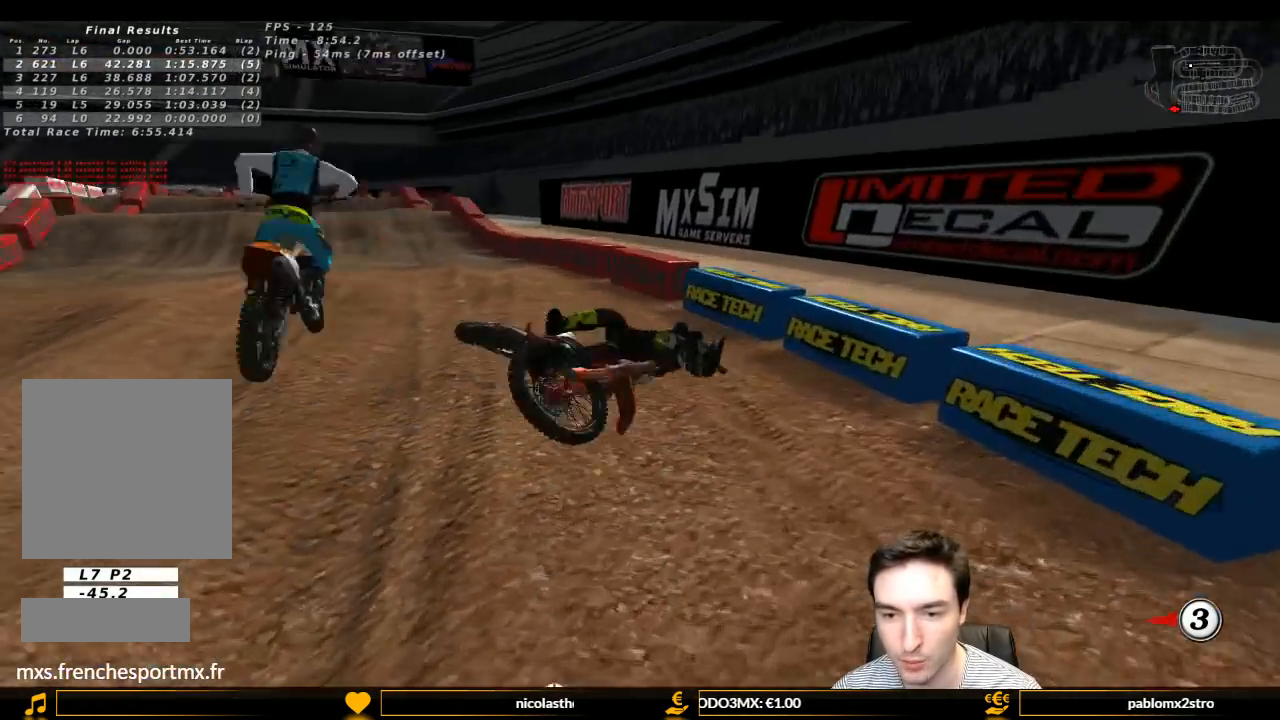
{"buttons": ["Y", "L2"], "left_stick": "right", "right_stick": "center", "events": [[100, "R2", "down"], [200, "R2", "up"], [200, "left_stick", "center"], [233, "L1", "up"], [333, "L2", "down"], [367, "left_stick", "right"], [400, "Y", "down"]]}
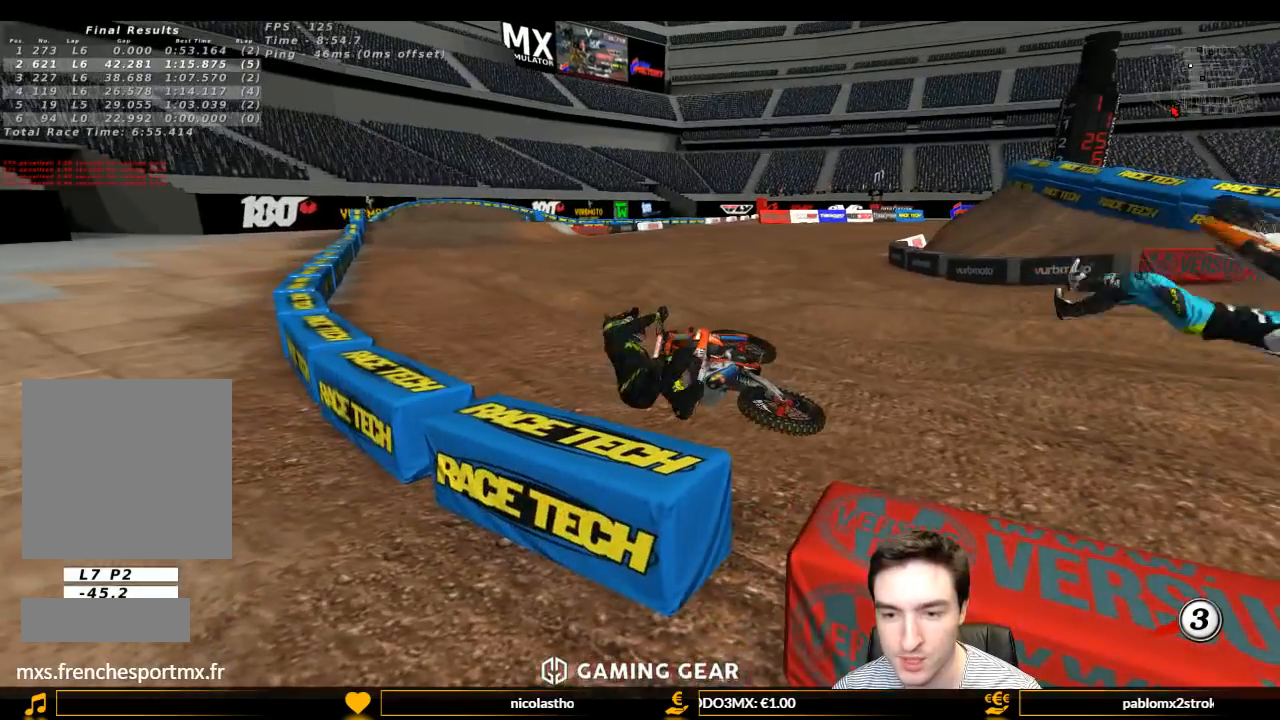
{"buttons": [], "left_stick": "right", "right_stick": "center", "events": [[167, "L2", "up"], [500, "Y", "up"]]}
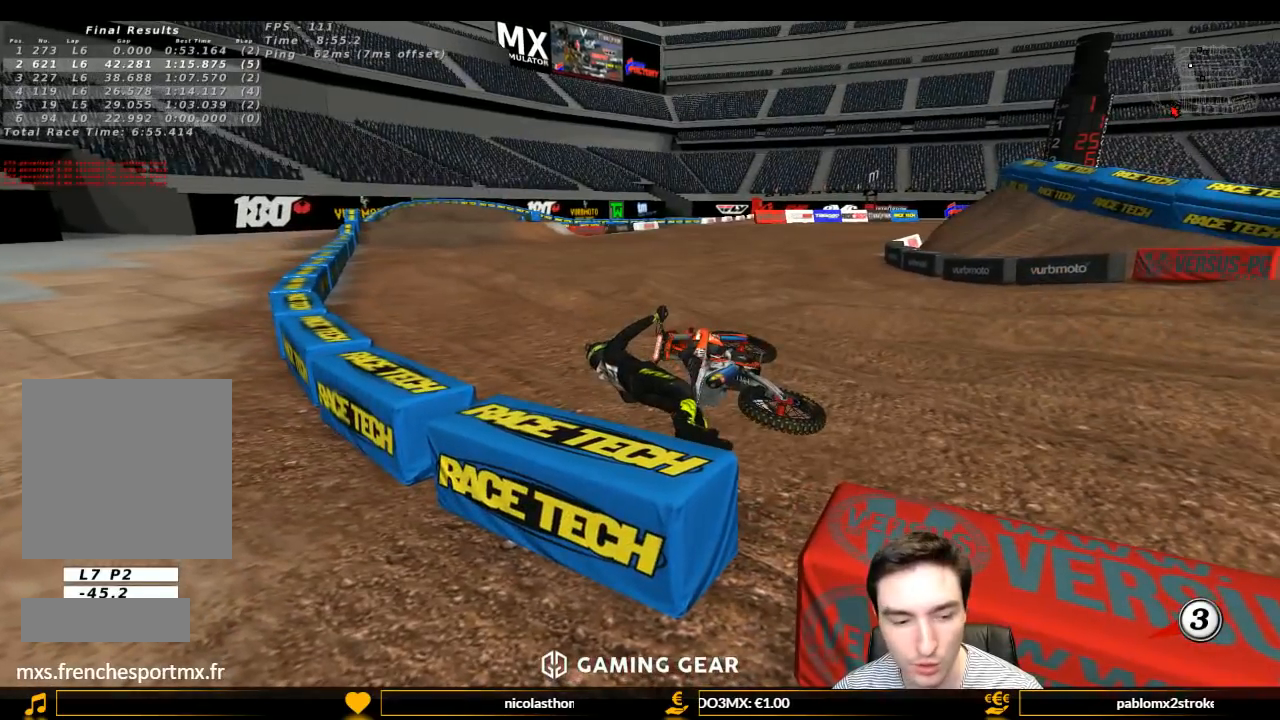
{"buttons": ["Y"], "left_stick": "right", "right_stick": "center", "events": [[300, "X", "down"], [333, "Y", "down"], [500, "X", "up"]]}
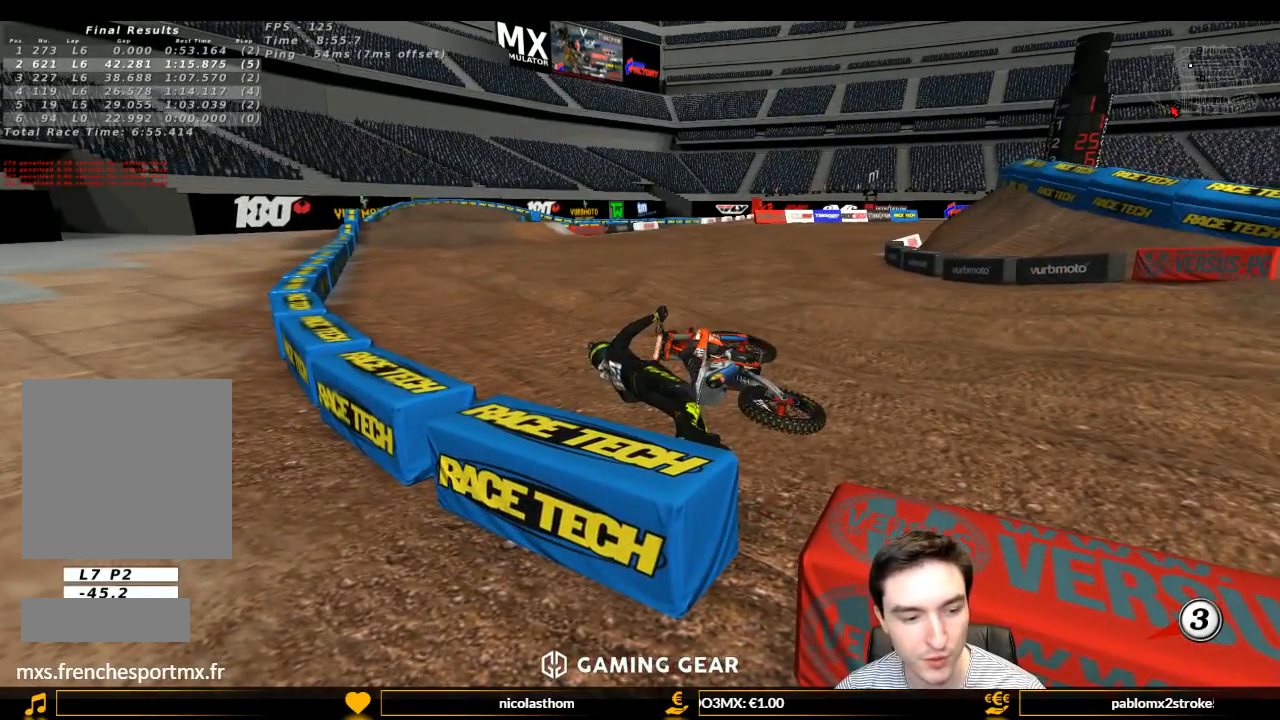
{"buttons": ["Y"], "left_stick": "right", "right_stick": "center", "events": [[133, "X", "down"], [200, "X", "up"]]}
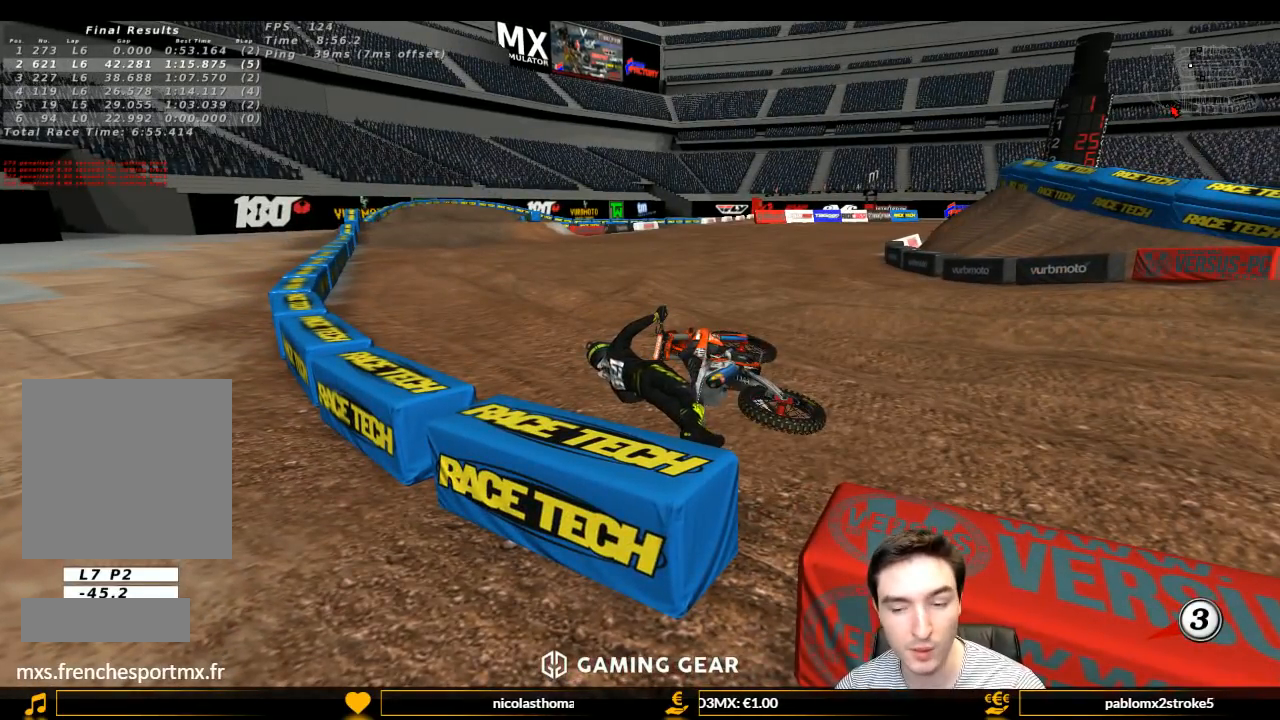
{"buttons": ["Y"], "left_stick": "right", "right_stick": "center", "events": [[233, "X", "down"], [300, "X", "up"], [300, "Y", "up"], [400, "X", "down"], [400, "Y", "down"], [500, "X", "up"]]}
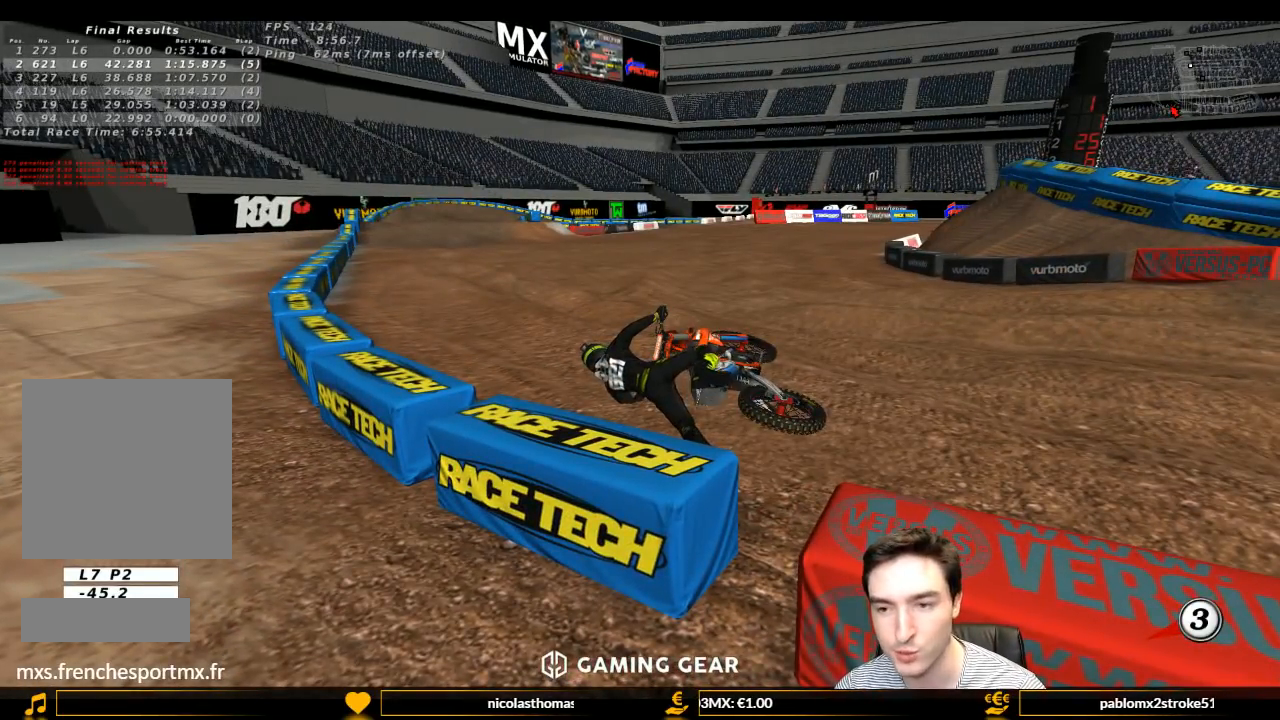
{"buttons": ["X", "Y"], "left_stick": "right", "right_stick": "center", "events": [[167, "X", "down"], [300, "X", "up"], [433, "X", "down"]]}
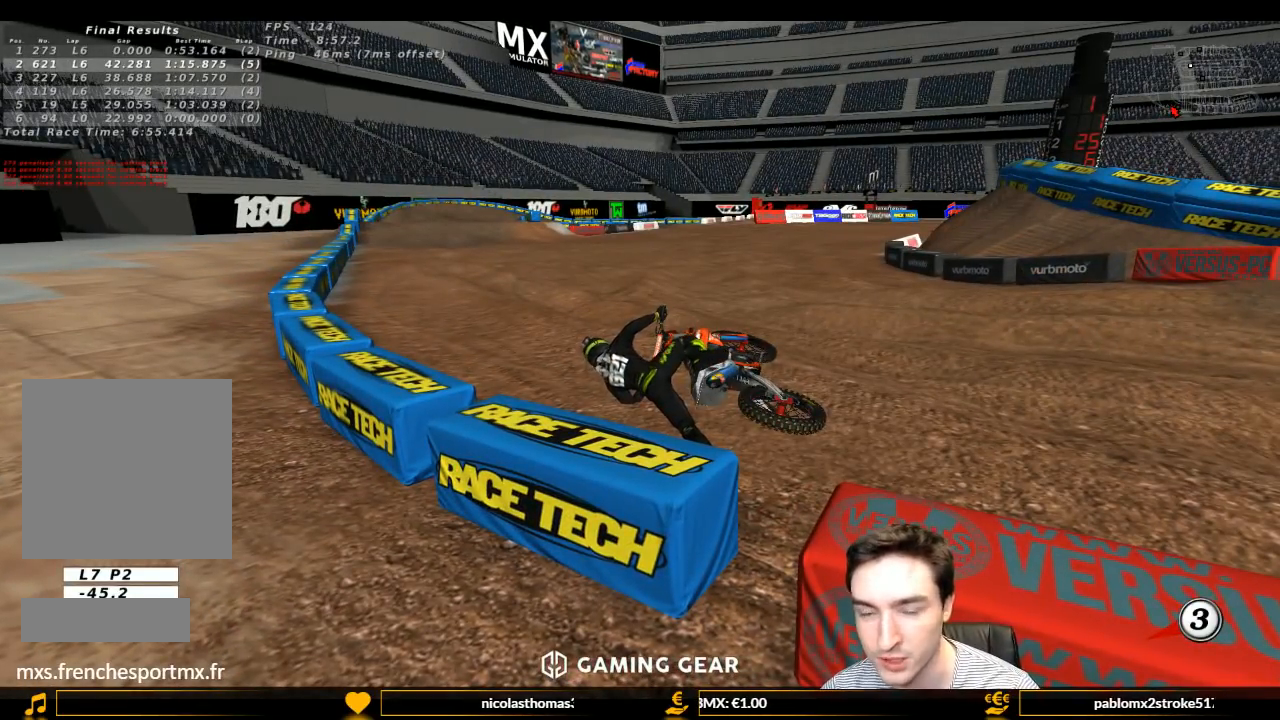
{"buttons": ["Y"], "left_stick": "right", "right_stick": "center", "events": [[67, "X", "up"], [200, "X", "down"], [267, "X", "up"], [367, "X", "down"], [467, "X", "up"]]}
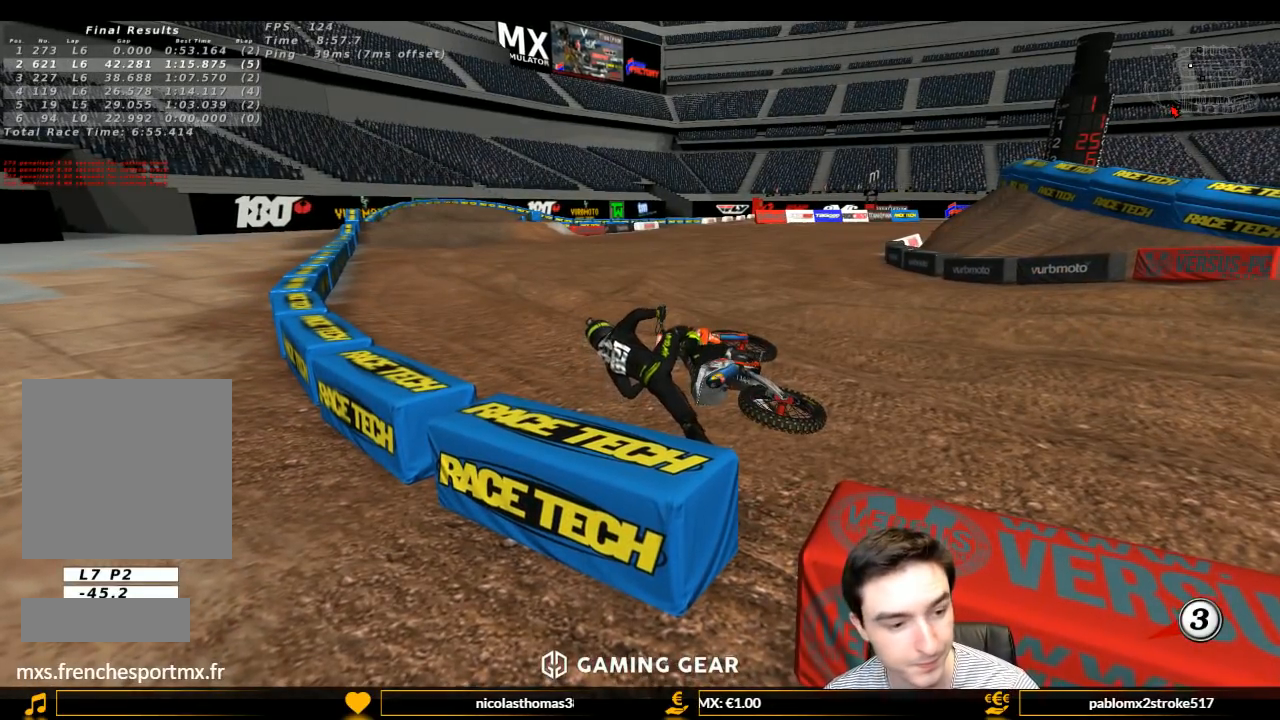
{"buttons": ["X", "Y"], "left_stick": "right", "right_stick": "center", "events": [[100, "X", "down"], [200, "X", "up"], [300, "X", "down"], [400, "X", "up"], [500, "X", "down"]]}
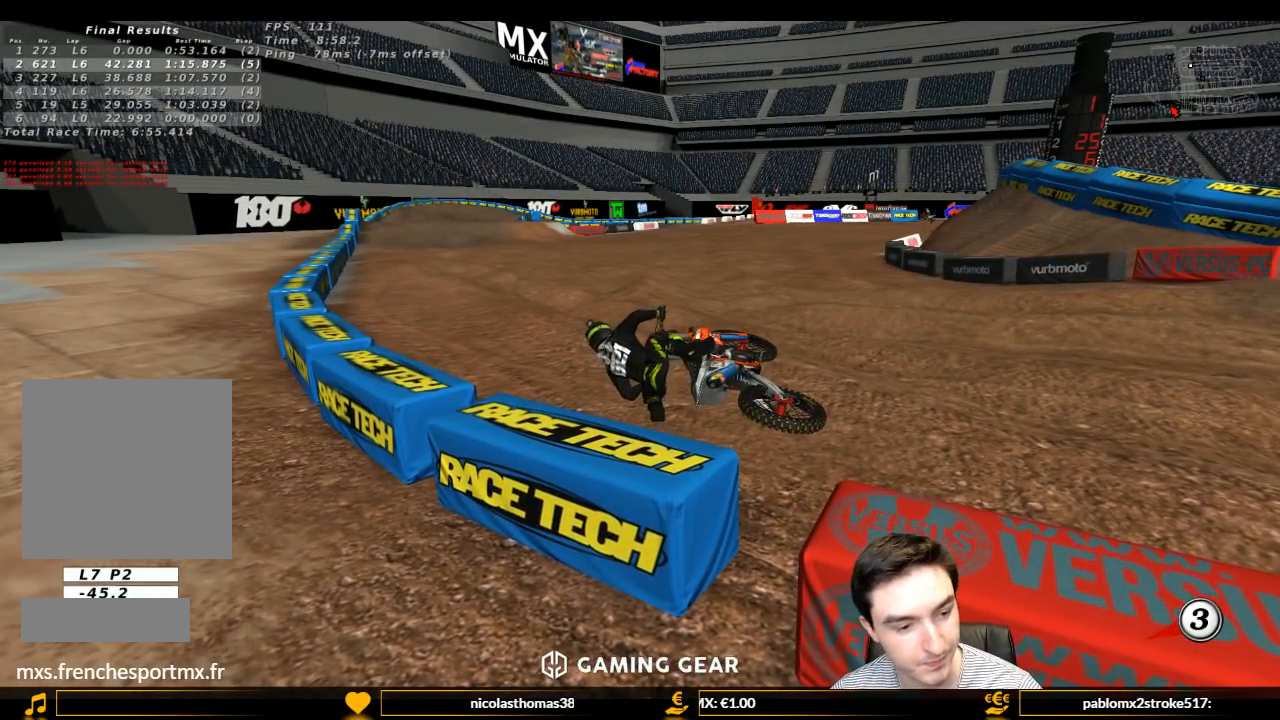
{"buttons": ["Y"], "left_stick": "right", "right_stick": "center", "events": [[100, "X", "up"], [167, "X", "down"], [267, "X", "up"], [367, "X", "down"], [467, "X", "up"]]}
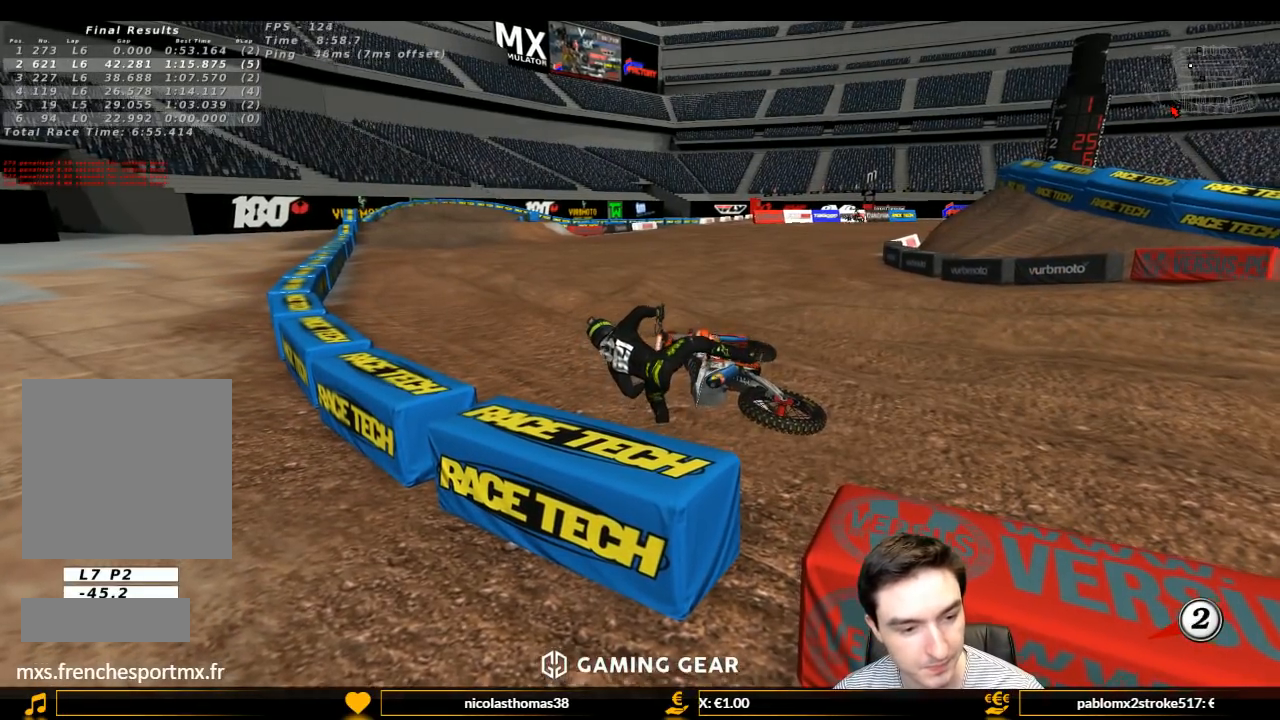
{"buttons": ["X", "Y"], "left_stick": "right", "right_stick": "center", "events": [[67, "X", "down"], [167, "X", "up"], [267, "X", "down"], [333, "X", "up"], [433, "X", "down"]]}